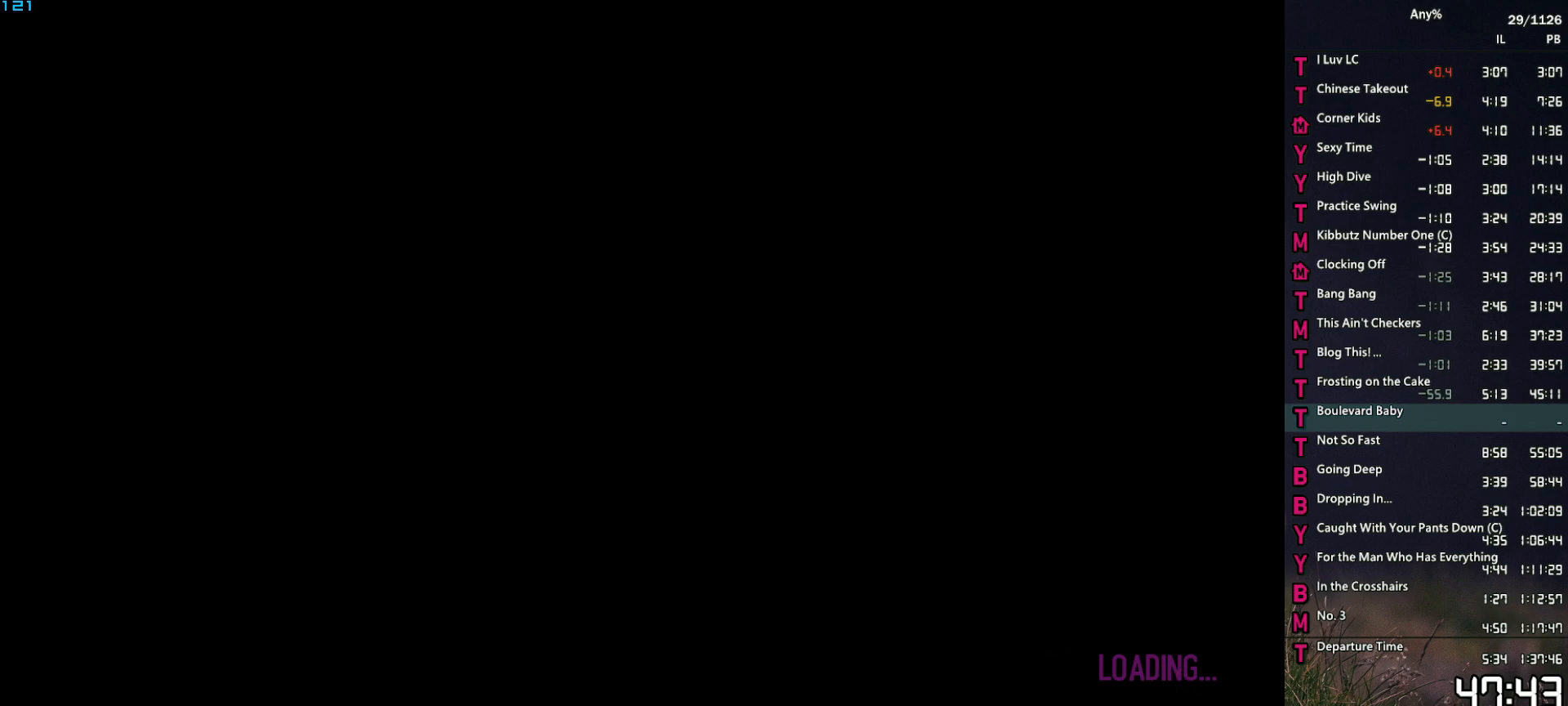
Gameplay with keyboard and mouse; each line is a JSON object with the keys and mouse buttons held at the frame after it. "events" lists presses ("down") and releases ("up") of "1", "2", "3", "4", "5", "6", "a", "alt", "caps_lock", "ctrl", "d", "down", "e", "escape", "f", "f2", "q", "r", "return", "s", "shift", "space", "t", "tab", "up", "v", "w", "mouse_left", "mouse_middle", "mouse_right", "mouse_mb4", "mouse_mb5", "mouse_wheel_up" and "mouse_wheel_down" between this image and that frame as [ms after this image, input, new state], when the widget could be followed in between. "mouse_left", "mouse_middle", "mouse_right", "mouse_mb4", "mouse_mb5", "mouse_wheel_up", "mouse_wheel_down" = the "left", "middle", "right", "mb4", "mb5", "wheel_up", "wheel_down" buttons of the "mouse" list. No other keys are recorded. Not read: mouse_move.
{"keys": ["w"], "mouse": [], "events": [[467, "w", "down"]]}
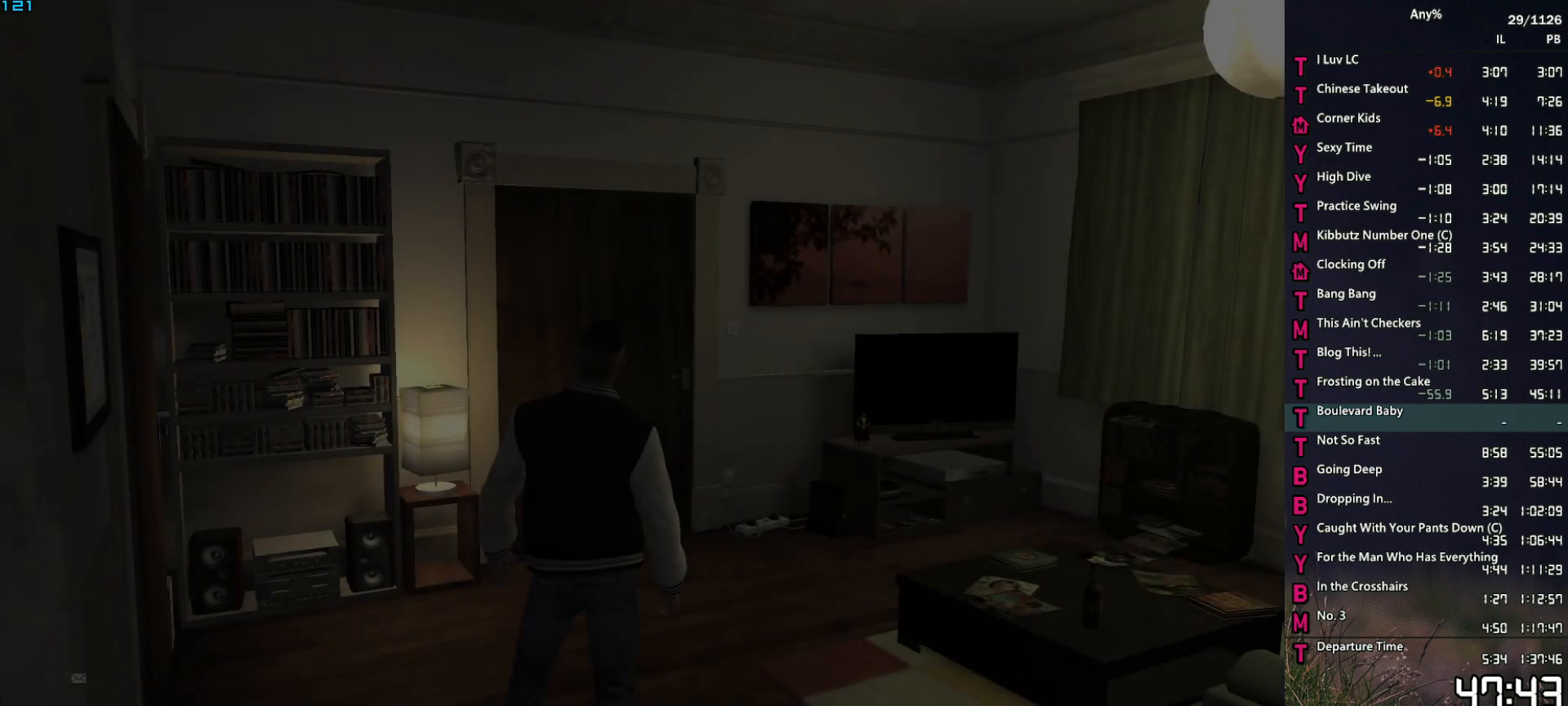
{"keys": ["1", "w"], "mouse": [], "events": [[67, "space", "down"], [167, "space", "up"], [250, "space", "down"], [300, "space", "up"], [400, "1", "down"], [434, "space", "down"], [484, "space", "up"]]}
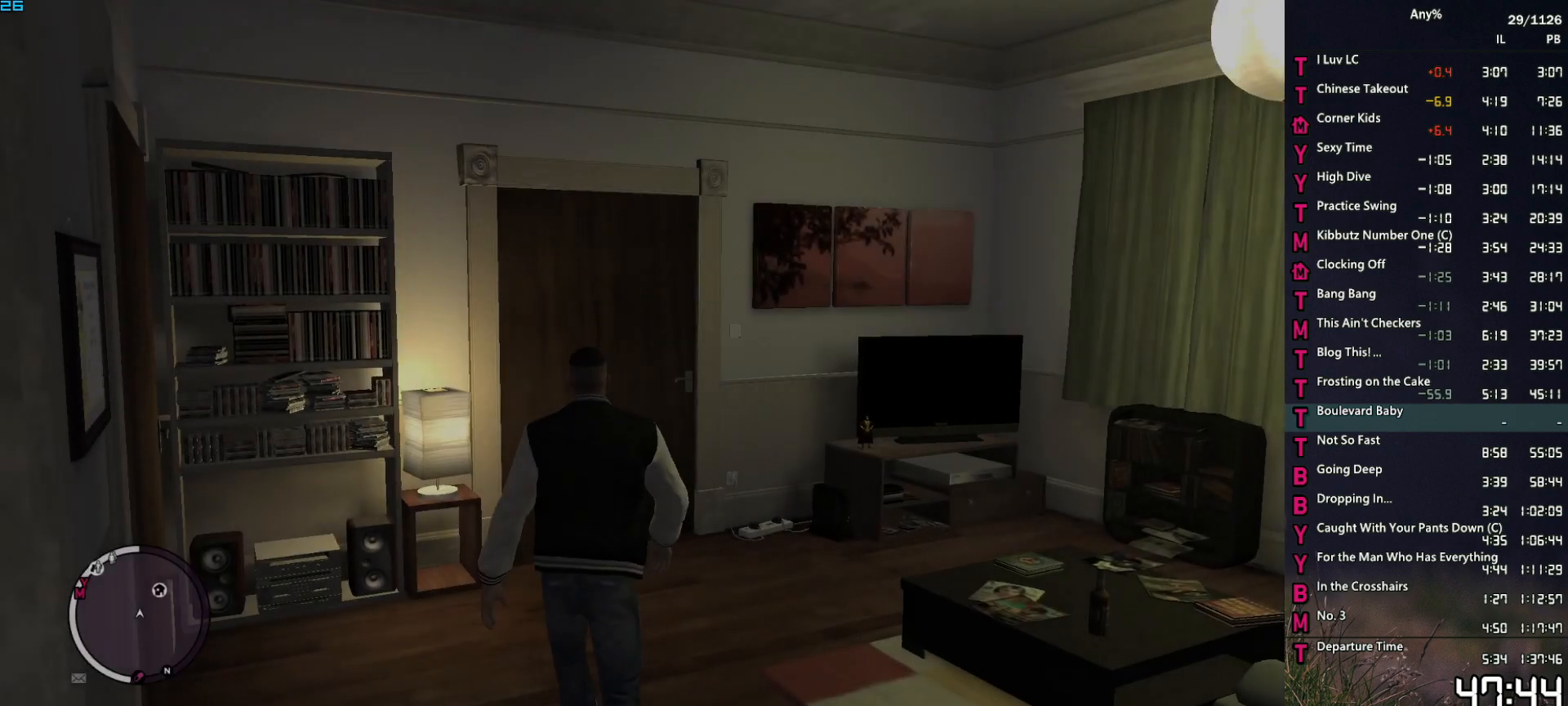
{"keys": ["a", "w"], "mouse": [], "events": [[34, "1", "up"], [84, "space", "down"], [167, "space", "up"], [267, "space", "down"], [367, "space", "up"], [450, "a", "down"], [450, "space", "down"], [500, "space", "up"]]}
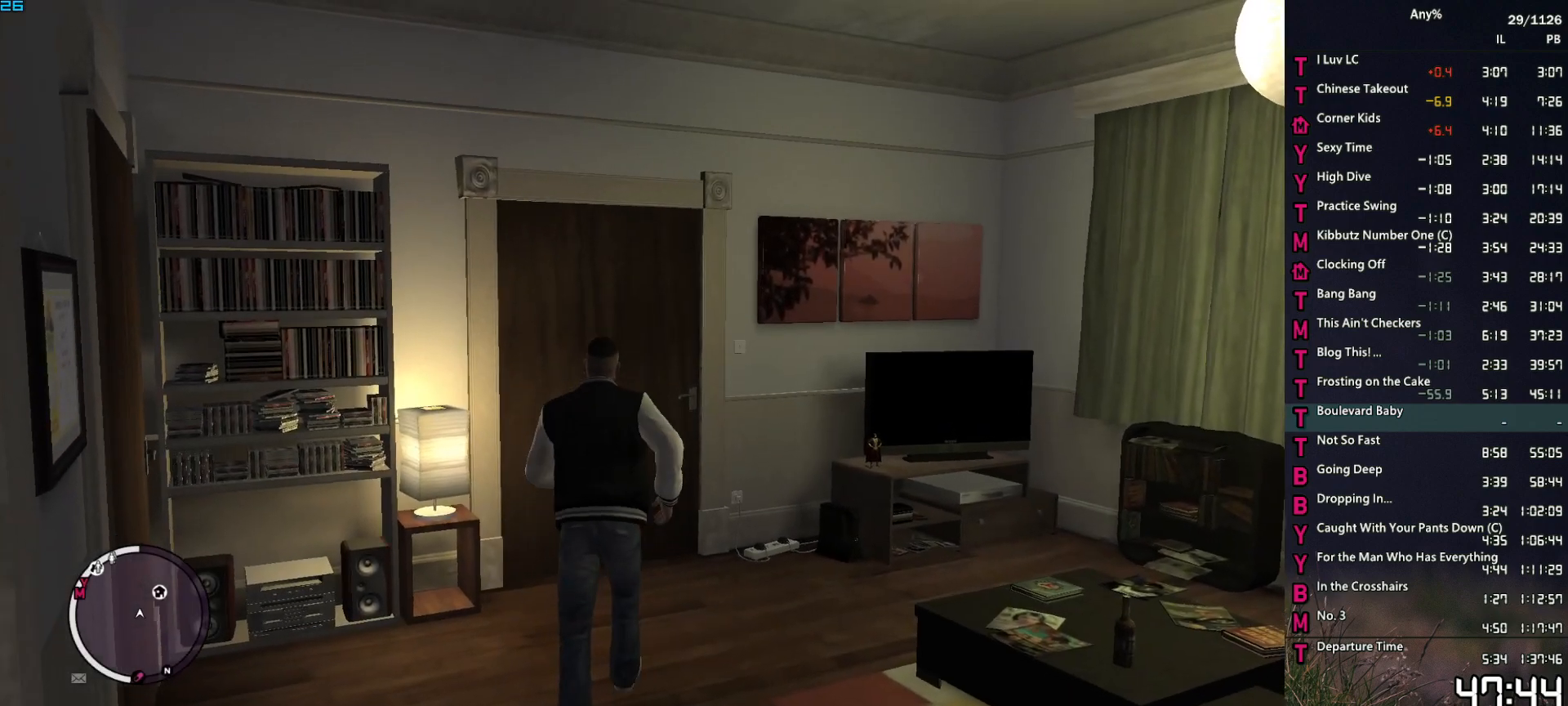
{"keys": ["w"], "mouse": [], "events": [[50, "a", "up"], [150, "space", "down"], [184, "space", "up"], [284, "space", "down"], [384, "space", "up"]]}
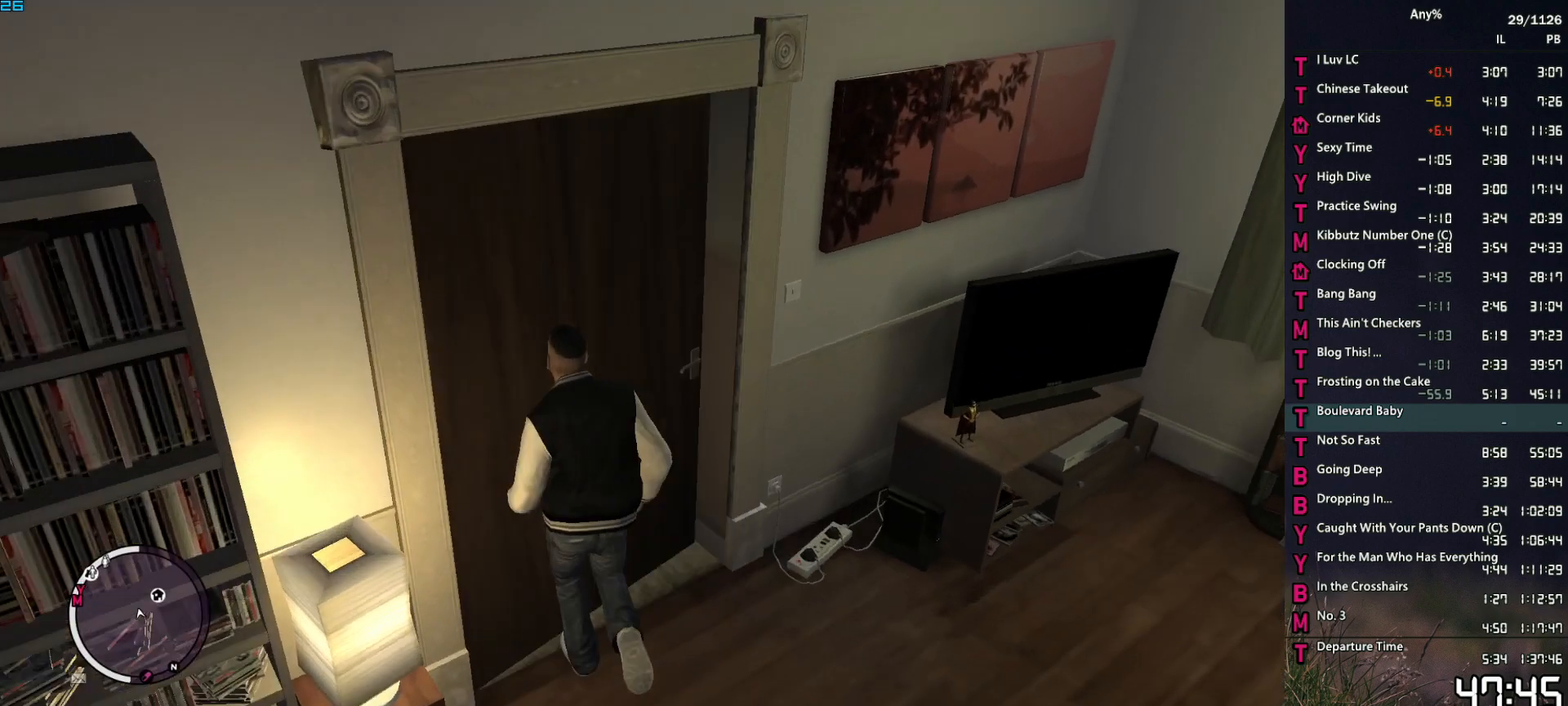
{"keys": ["d", "w"], "mouse": [], "events": [[17, "space", "down"], [67, "space", "up"], [117, "d", "down"], [167, "space", "down"], [250, "space", "up"], [350, "space", "down"], [434, "space", "up"]]}
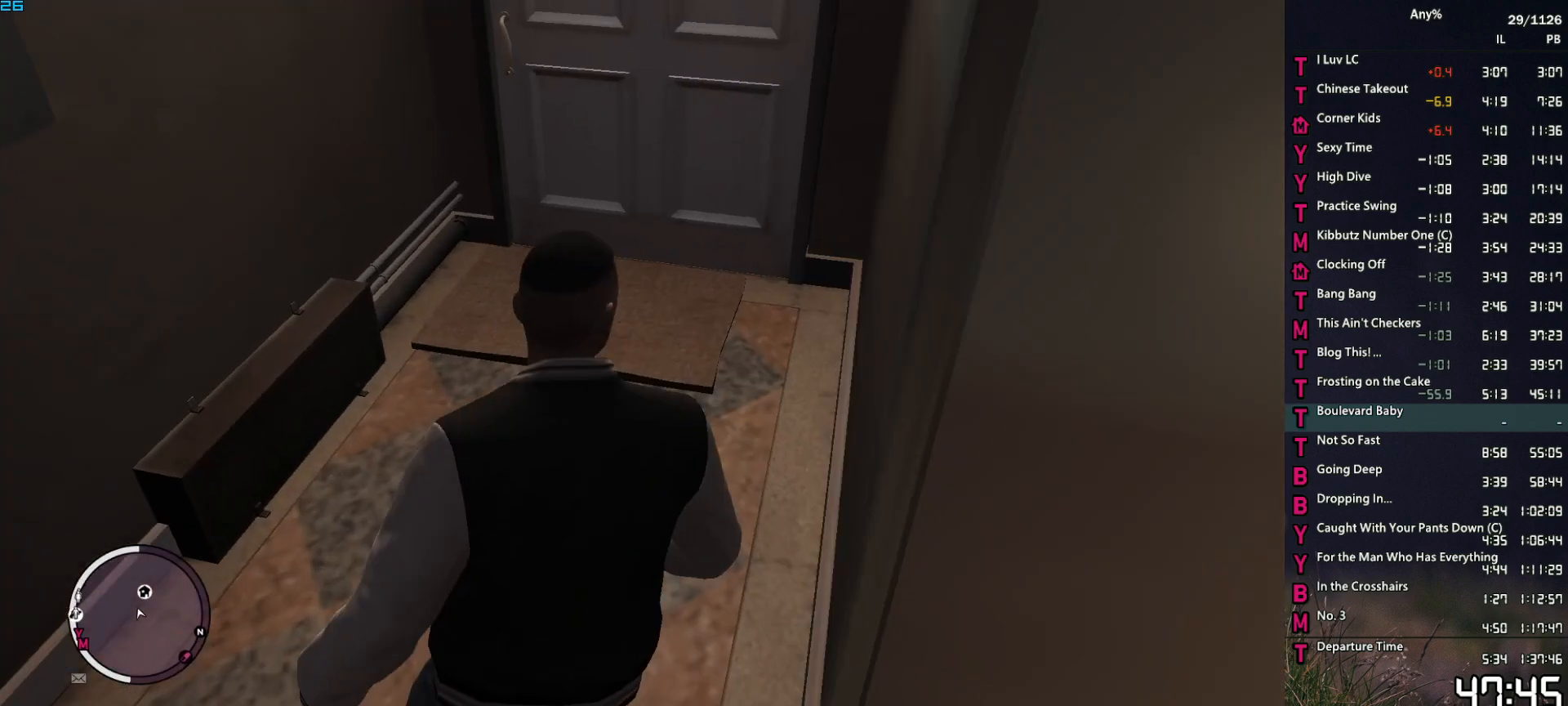
{"keys": ["d", "w"], "mouse": [], "events": [[34, "d", "up"], [34, "shift", "down"], [34, "space", "down"], [84, "space", "up"], [134, "shift", "up"], [217, "space", "down"], [267, "d", "down"], [267, "space", "up"], [367, "space", "down"], [450, "space", "up"]]}
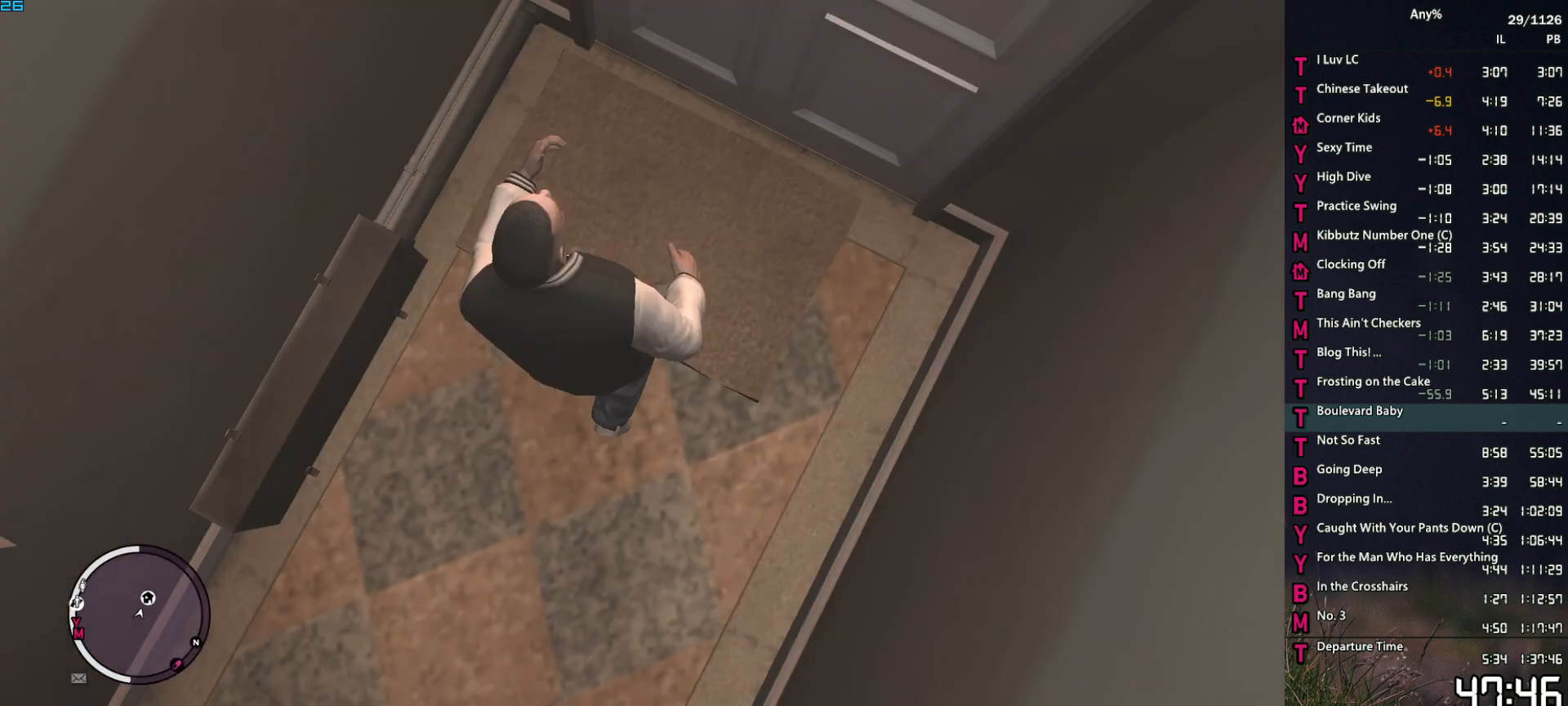
{"keys": ["a", "w"], "mouse": [], "events": [[50, "space", "down"], [100, "d", "up"], [100, "space", "up"], [234, "space", "down"], [284, "space", "up"], [384, "a", "down"], [434, "space", "down"], [467, "space", "up"]]}
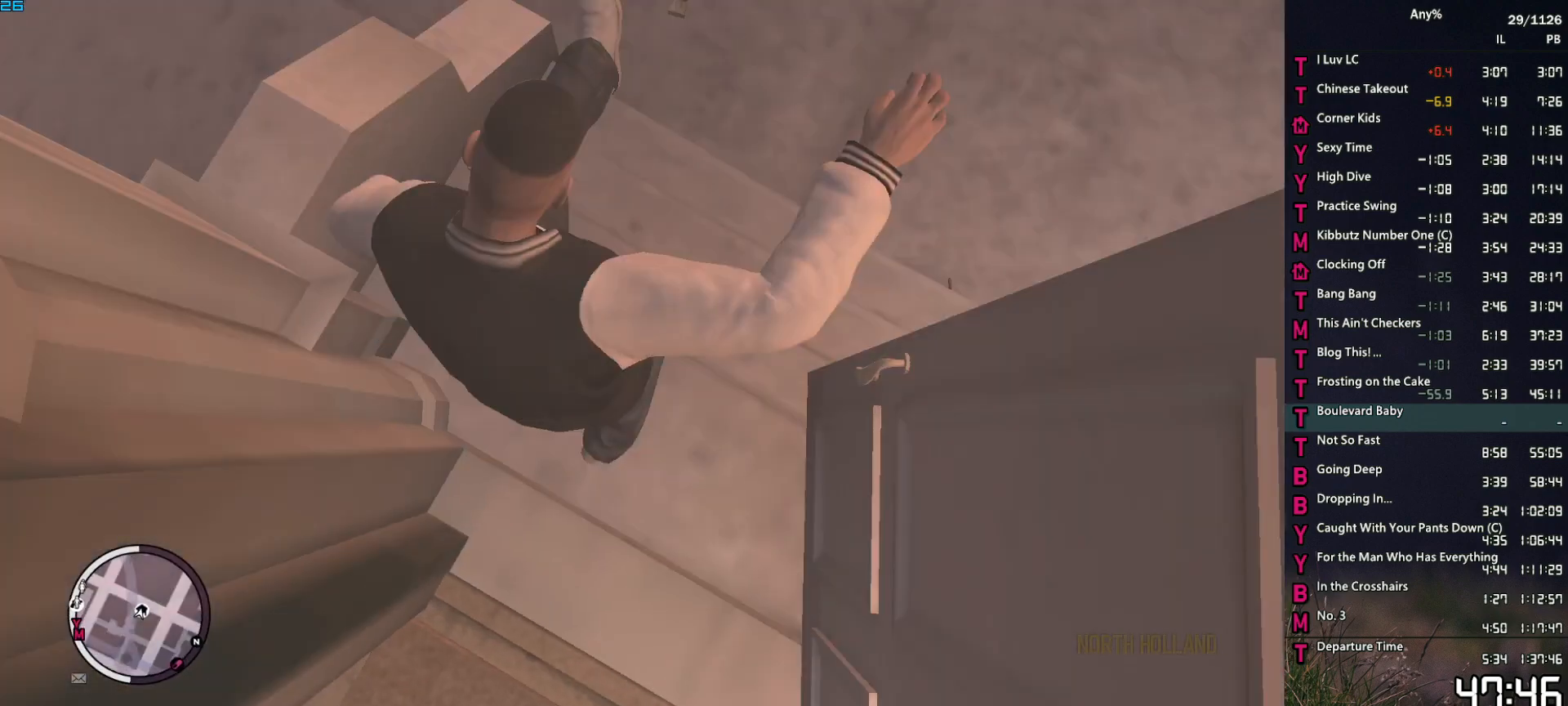
{"keys": ["e", "space", "w"], "mouse": [], "events": [[117, "space", "down"], [167, "space", "up"], [300, "space", "down"], [350, "space", "up"], [400, "a", "up"], [434, "e", "down"], [484, "space", "down"]]}
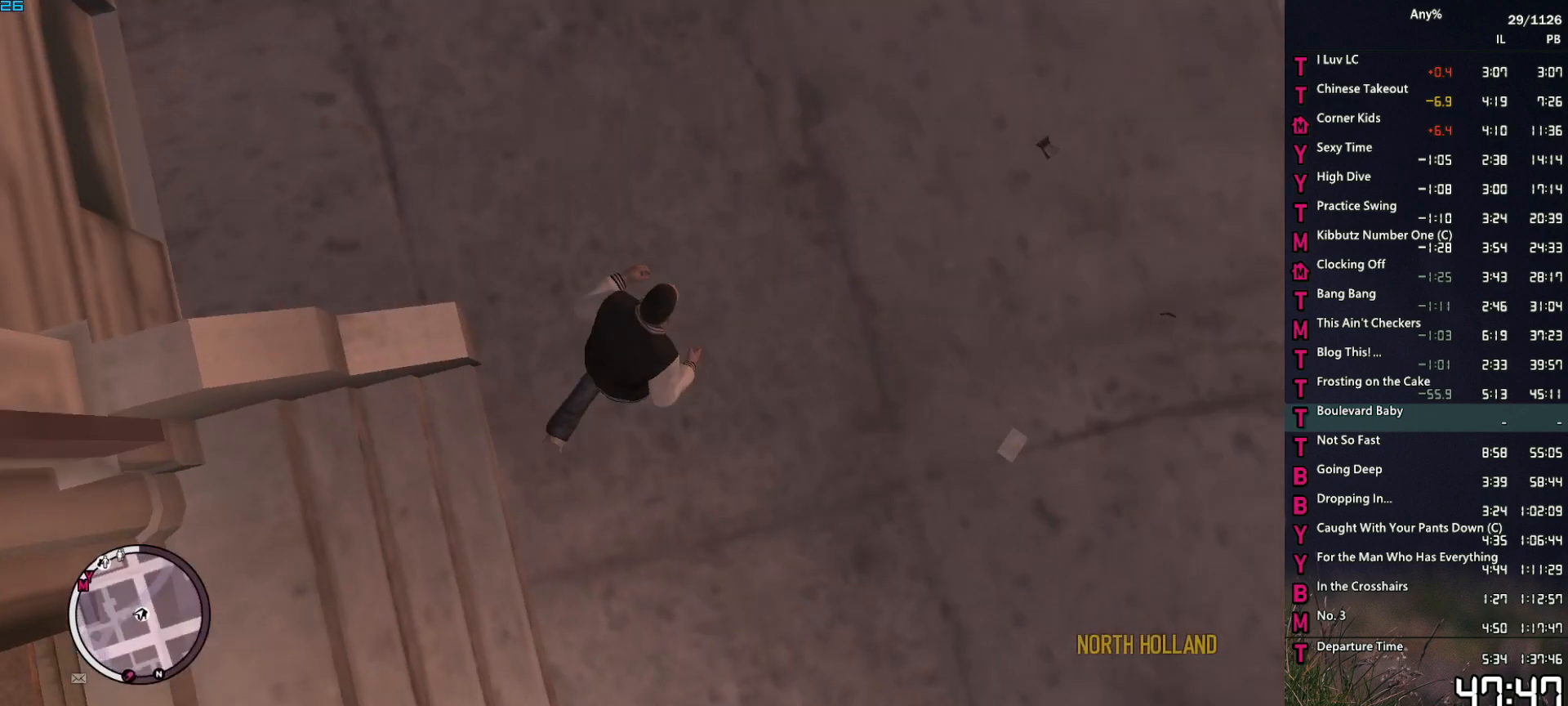
{"keys": ["e", "space", "w"], "mouse": [], "events": [[34, "space", "up"], [134, "space", "down"], [217, "space", "up"], [317, "space", "down"], [417, "space", "up"], [500, "space", "down"]]}
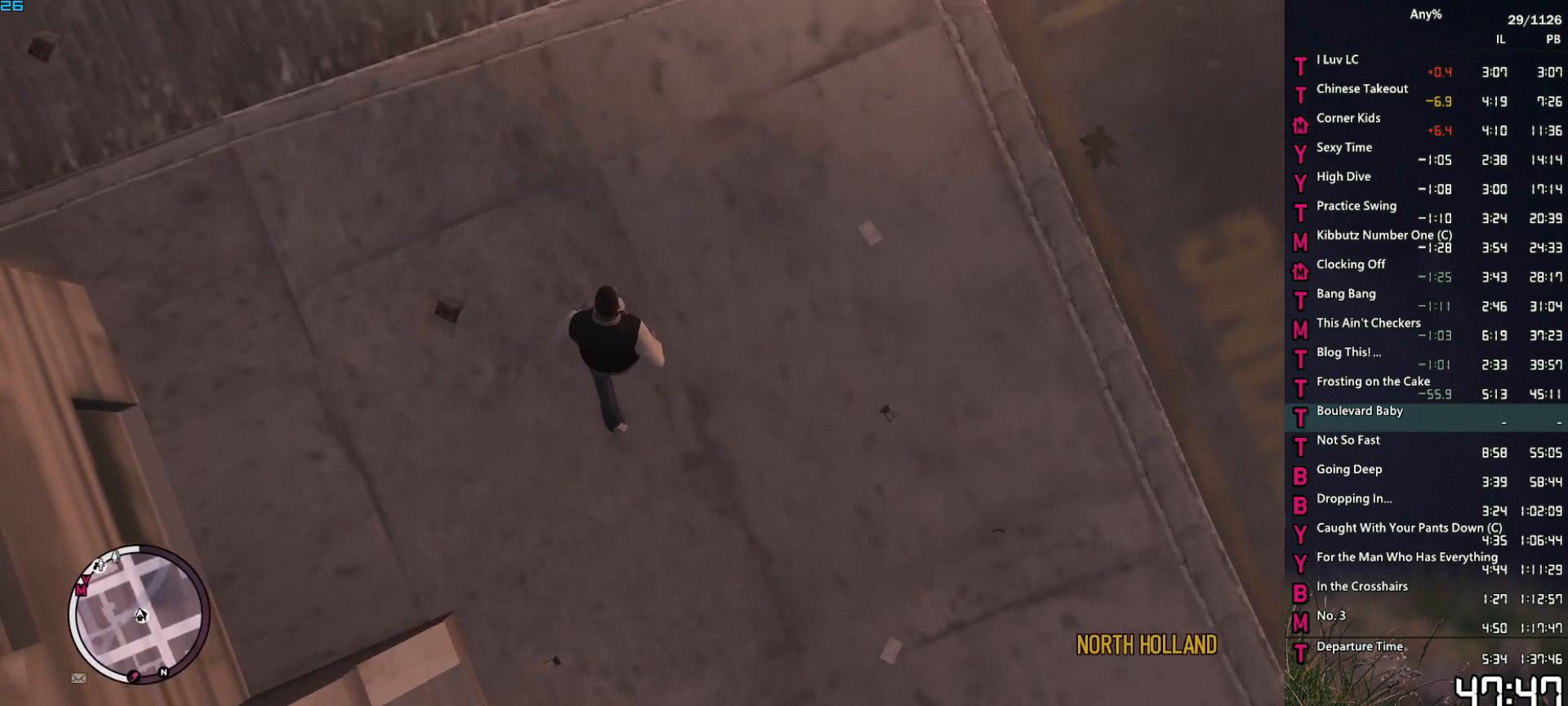
{"keys": ["e", "w"], "mouse": [], "events": [[100, "space", "up"], [184, "space", "down"], [234, "space", "up"], [384, "space", "down"], [417, "space", "up"]]}
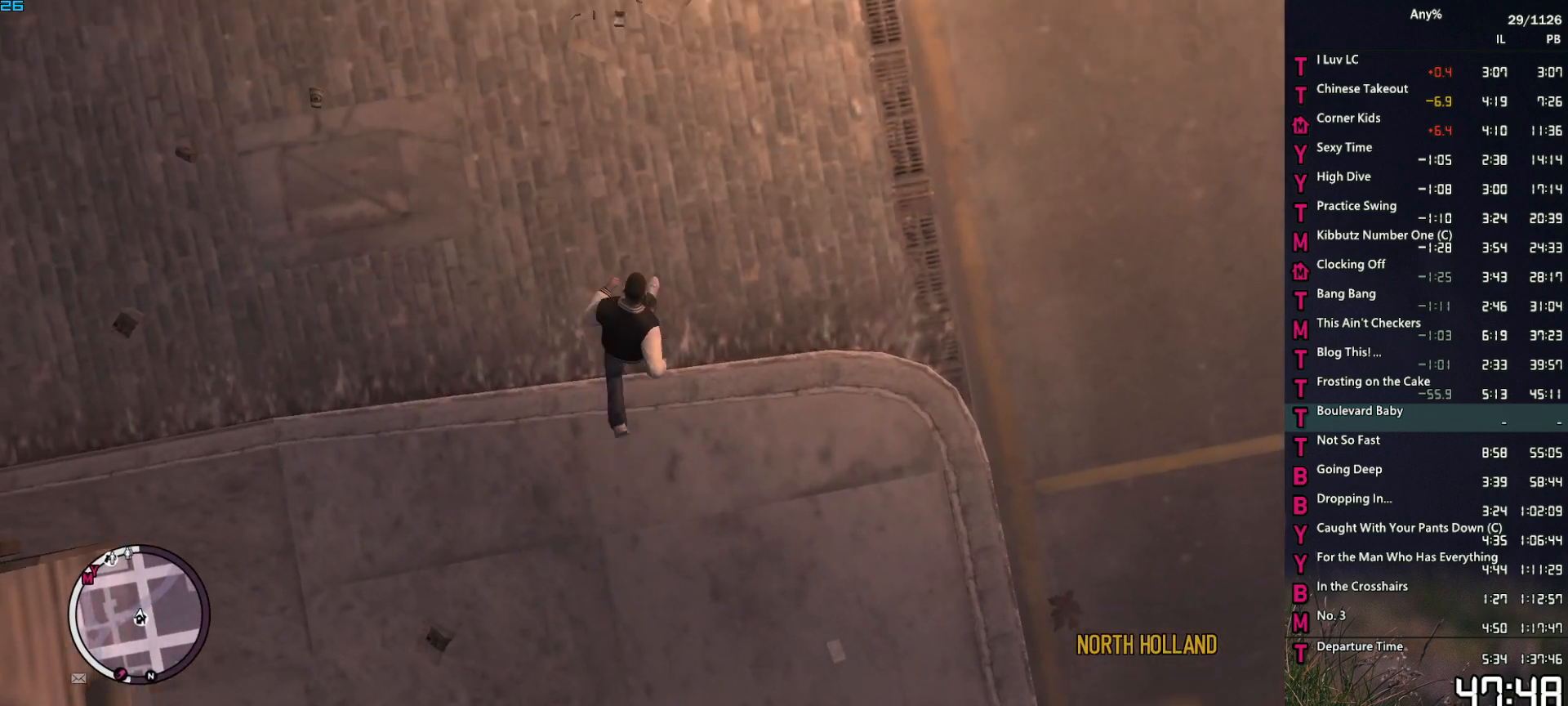
{"keys": ["e", "w"], "mouse": [], "events": [[67, "space", "down"], [117, "space", "up"], [200, "a", "down"], [250, "space", "down"], [300, "a", "up"], [300, "space", "up"], [400, "space", "down"], [484, "space", "up"]]}
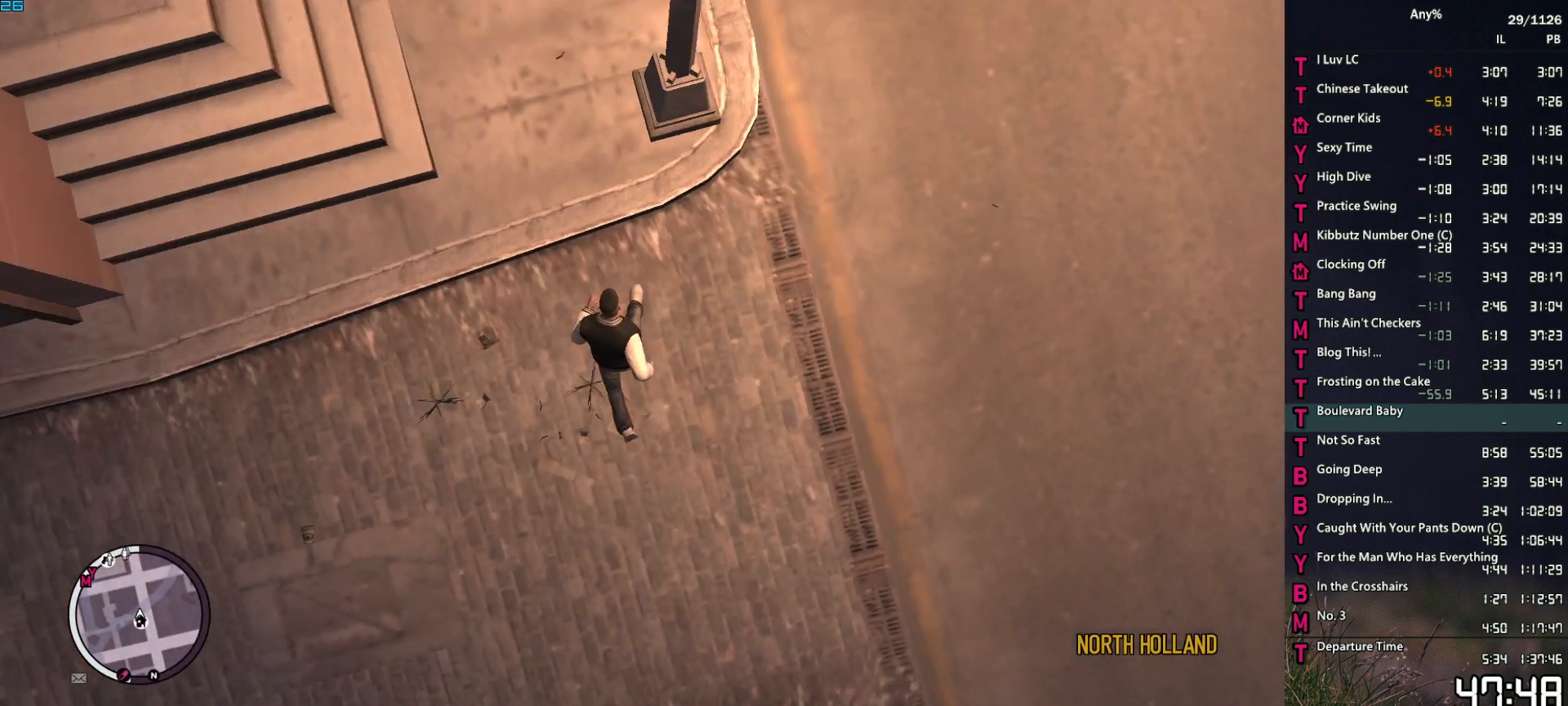
{"keys": ["e", "space", "w"], "mouse": [], "events": [[84, "space", "down"], [134, "a", "down"], [184, "space", "up"], [267, "a", "up"], [267, "space", "down"], [367, "space", "up"], [450, "space", "down"]]}
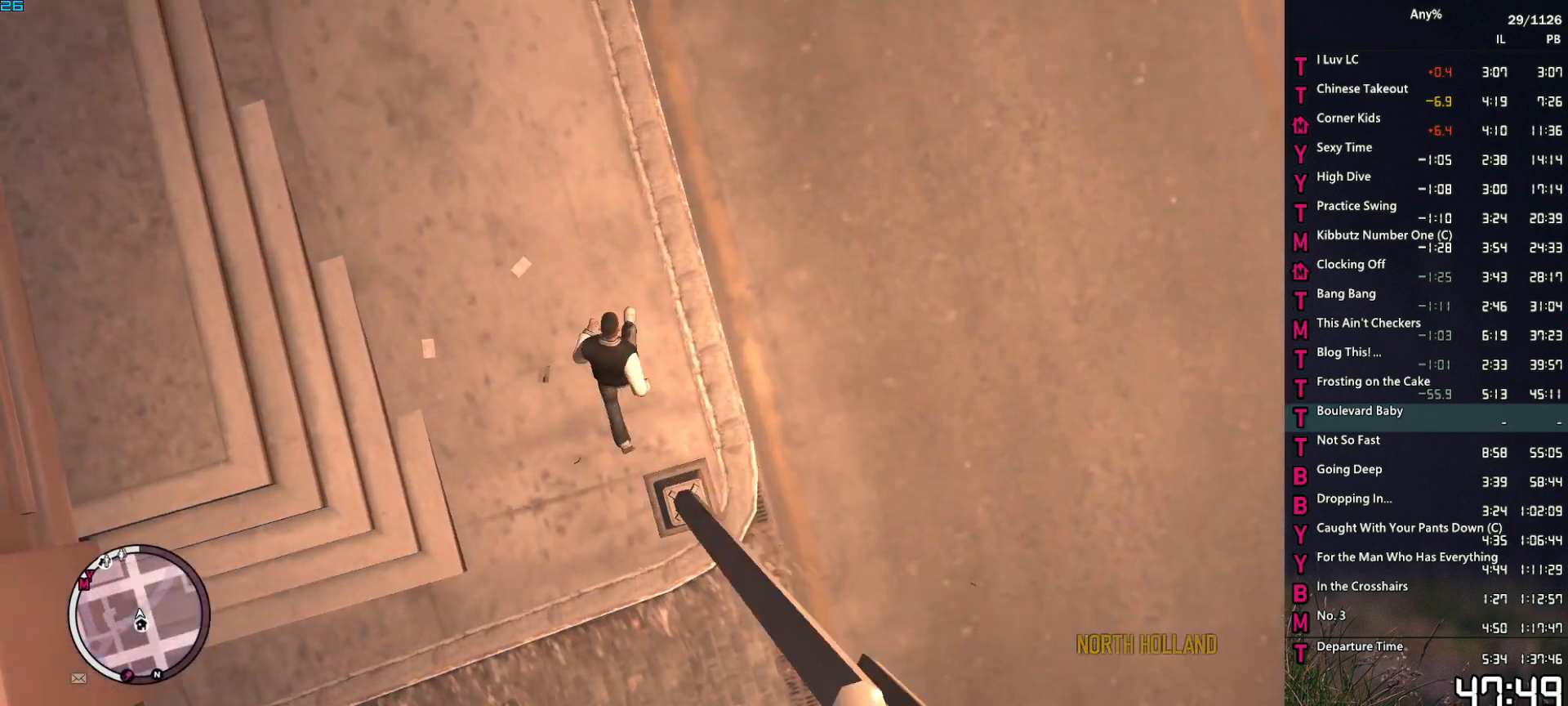
{"keys": ["e", "w"], "mouse": [], "events": [[50, "space", "up"], [150, "space", "down"], [234, "space", "up"], [334, "space", "down"], [417, "space", "up"]]}
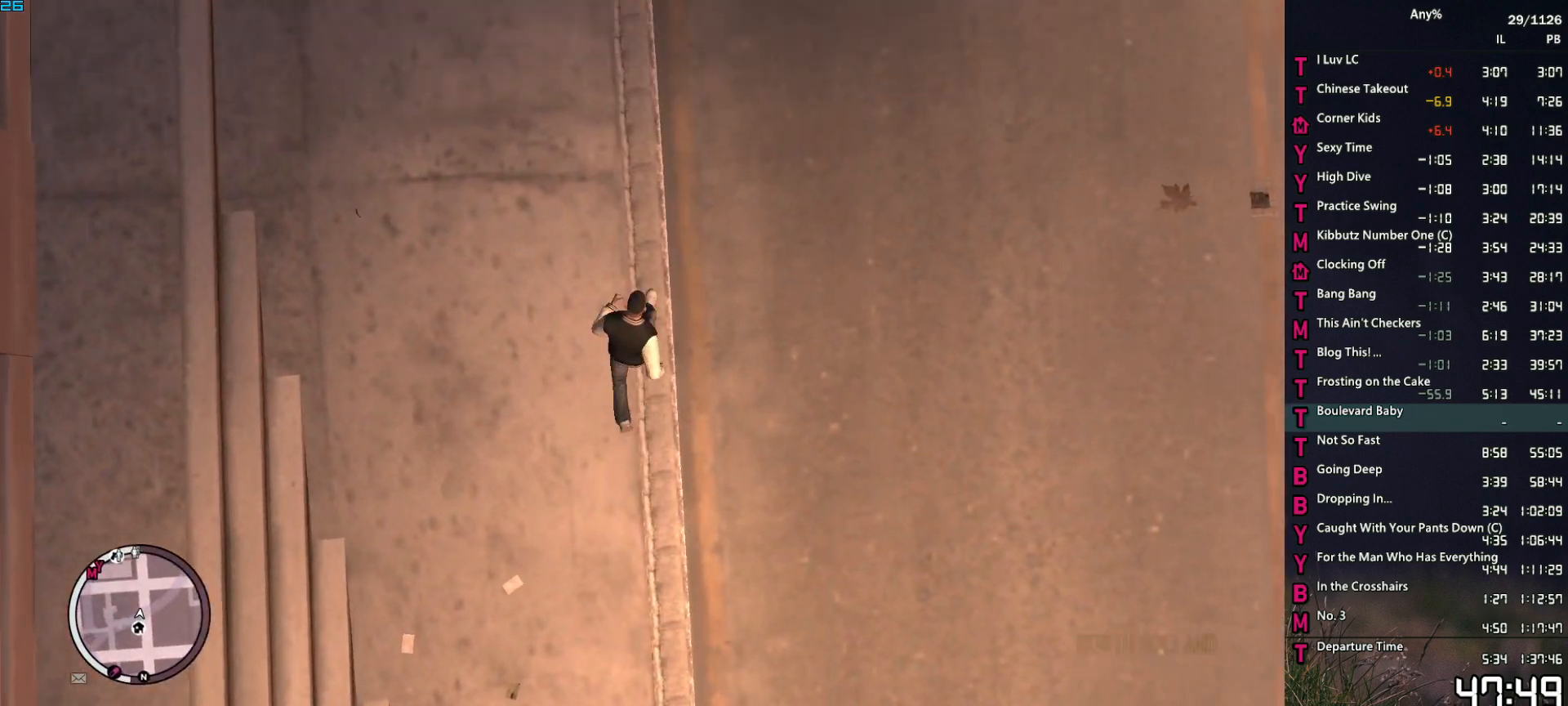
{"keys": ["e", "w"], "mouse": [], "events": [[17, "a", "down"], [17, "space", "down"], [67, "space", "up"], [167, "a", "up"], [200, "space", "down"], [250, "space", "up"], [400, "space", "down"], [434, "space", "up"]]}
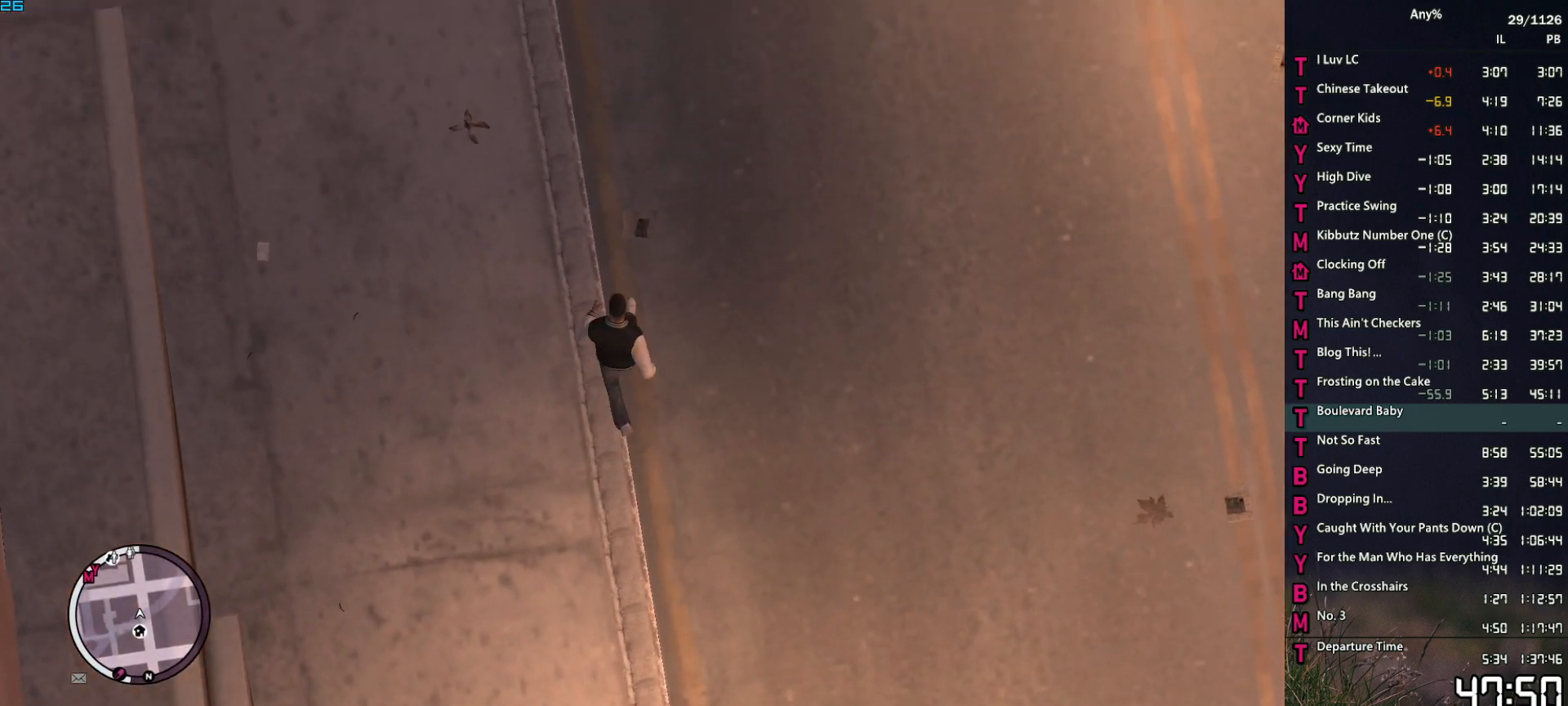
{"keys": ["e", "w"], "mouse": [], "events": [[84, "a", "down"], [84, "space", "down"], [134, "space", "up"], [184, "a", "up"], [217, "space", "down"], [317, "space", "up"], [417, "space", "down"], [500, "space", "up"]]}
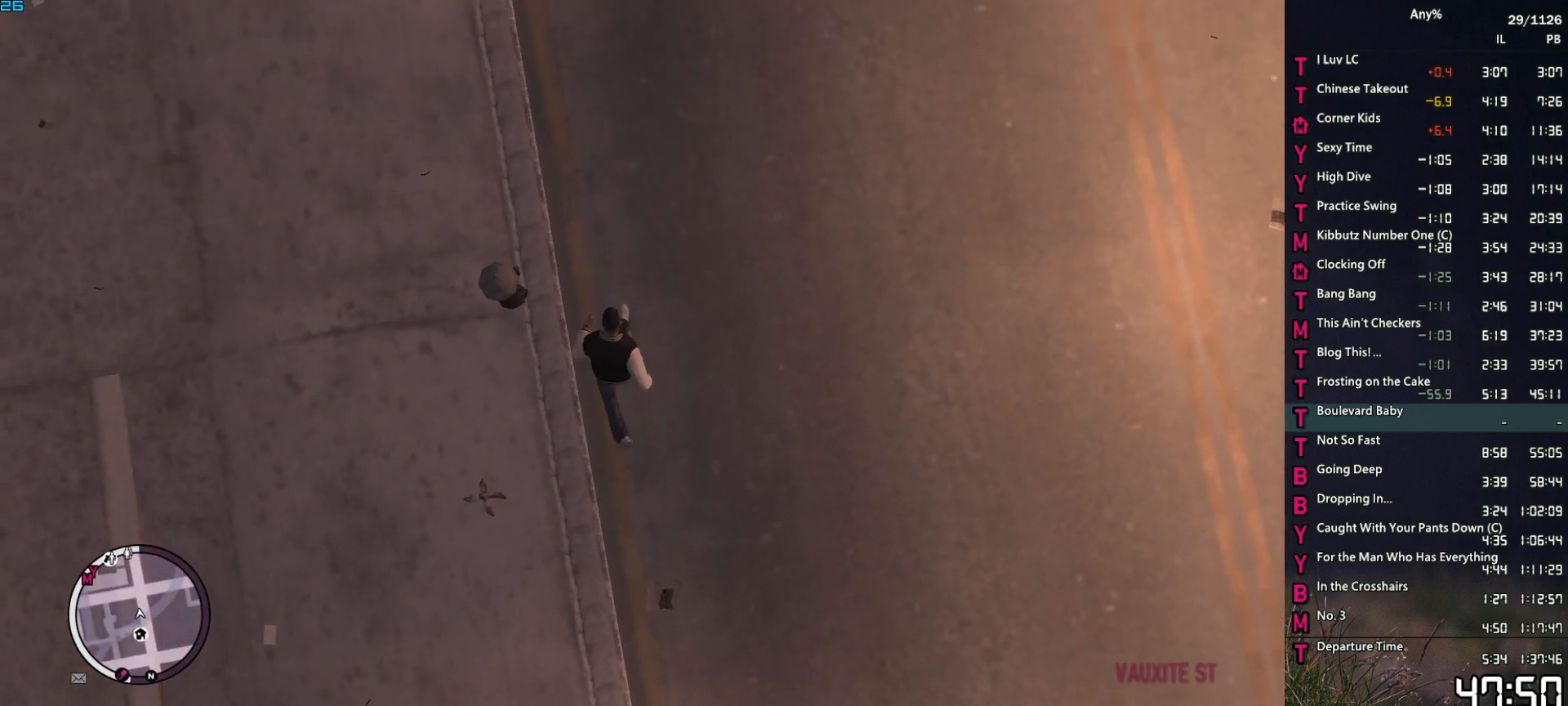
{"keys": ["e", "w"], "mouse": [], "events": [[100, "space", "down"], [184, "space", "up"], [334, "space", "down"], [384, "space", "up"]]}
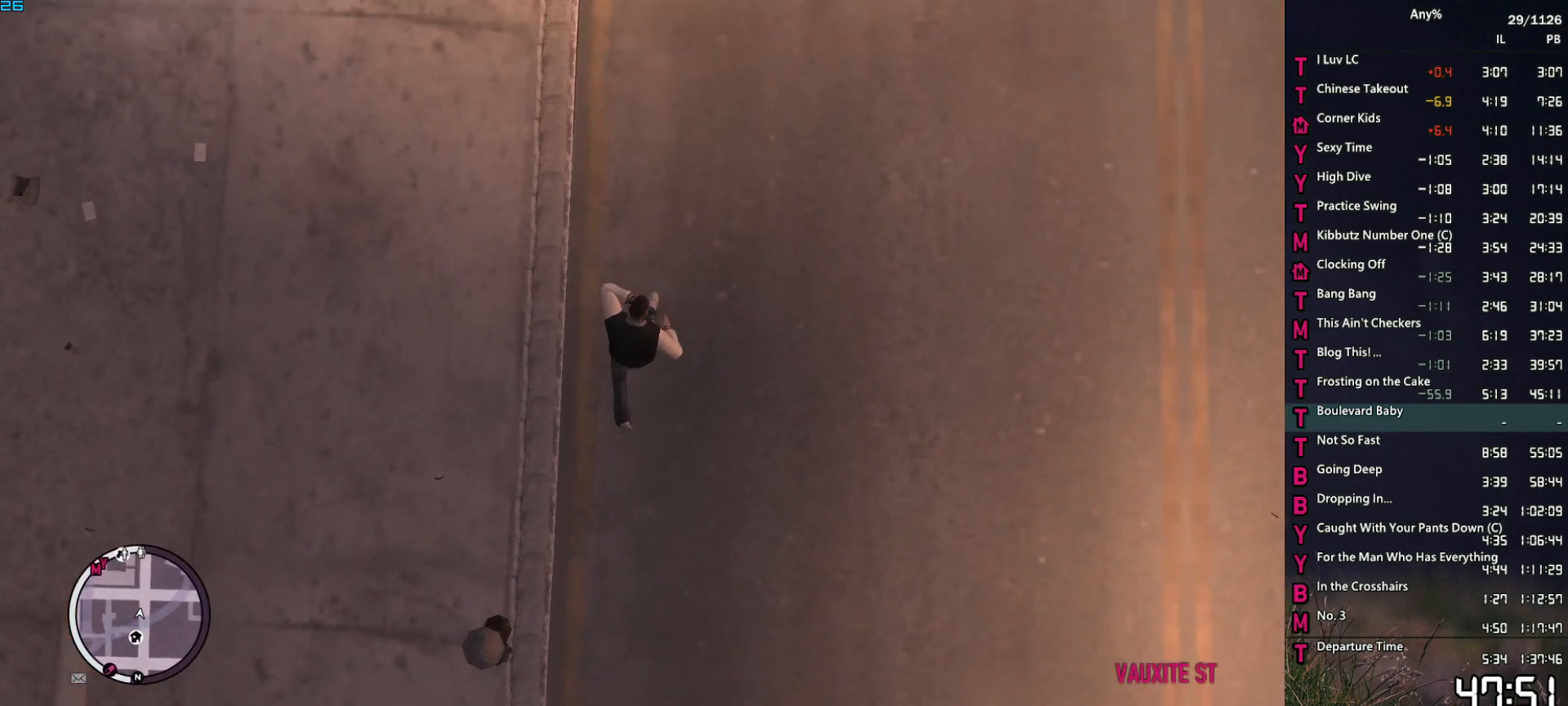
{"keys": ["w"], "mouse": [], "events": [[17, "space", "down"], [67, "space", "up"], [117, "e", "up"], [150, "space", "down"], [250, "space", "up"], [350, "space", "down"], [434, "space", "up"]]}
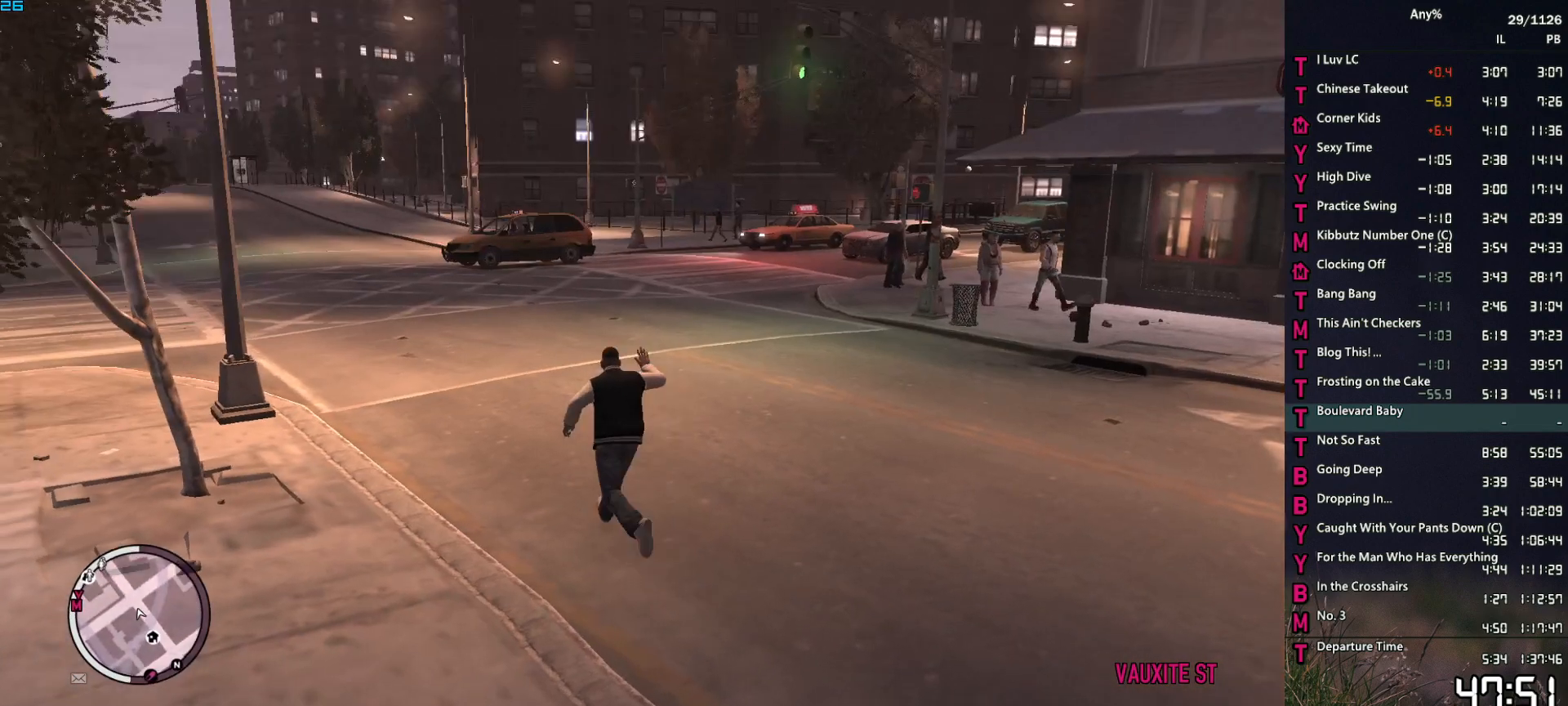
{"keys": ["w"], "mouse": [], "events": [[34, "space", "down"], [134, "space", "up"], [217, "space", "down"], [317, "space", "up"], [400, "space", "down"], [500, "space", "up"]]}
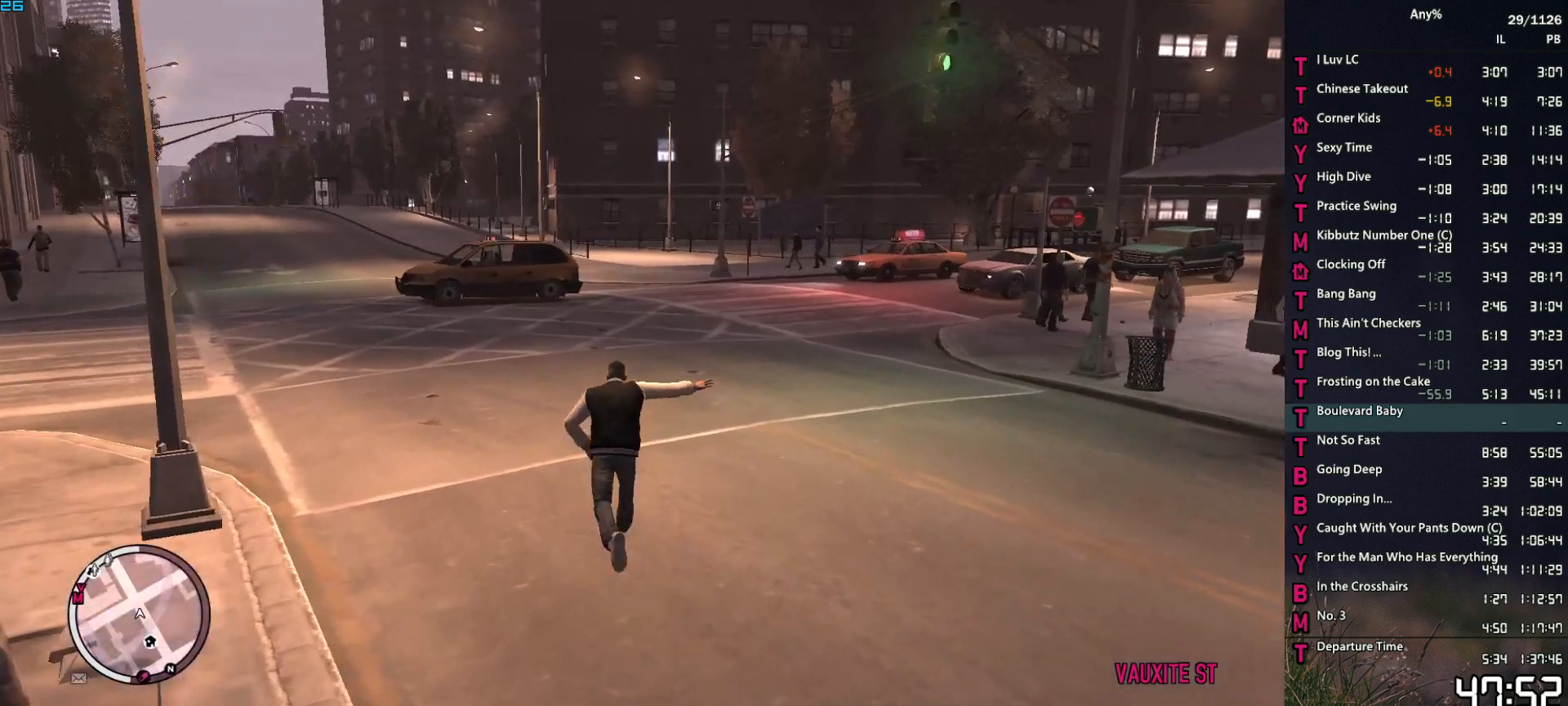
{"keys": ["d", "space", "w"], "mouse": [], "events": [[100, "space", "down"], [184, "space", "up"], [284, "d", "down"], [284, "space", "down"], [384, "space", "up"], [467, "space", "down"]]}
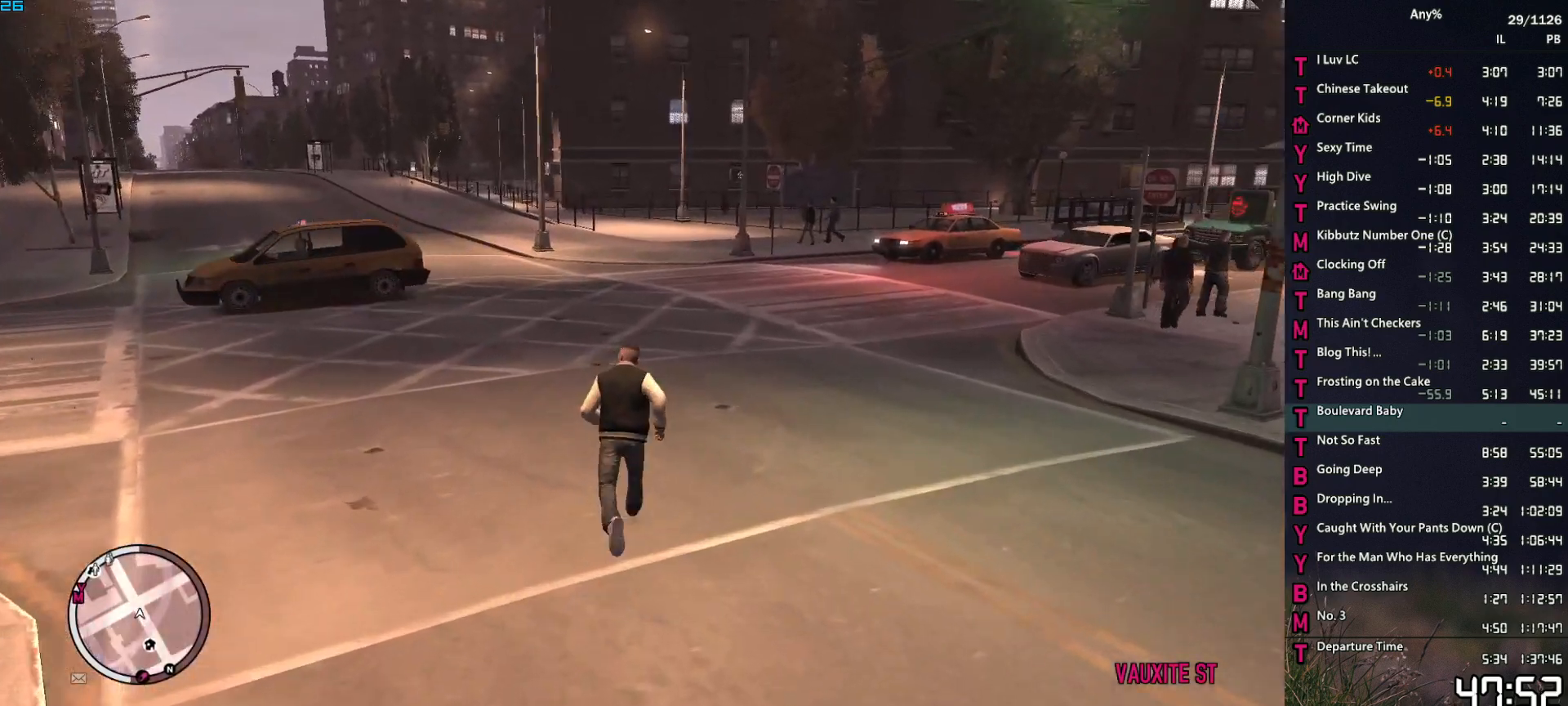
{"keys": ["e", "w"], "mouse": [], "events": [[67, "space", "up"], [117, "d", "up"], [150, "space", "down"], [250, "space", "up"], [350, "space", "down"], [434, "e", "down"], [434, "space", "up"]]}
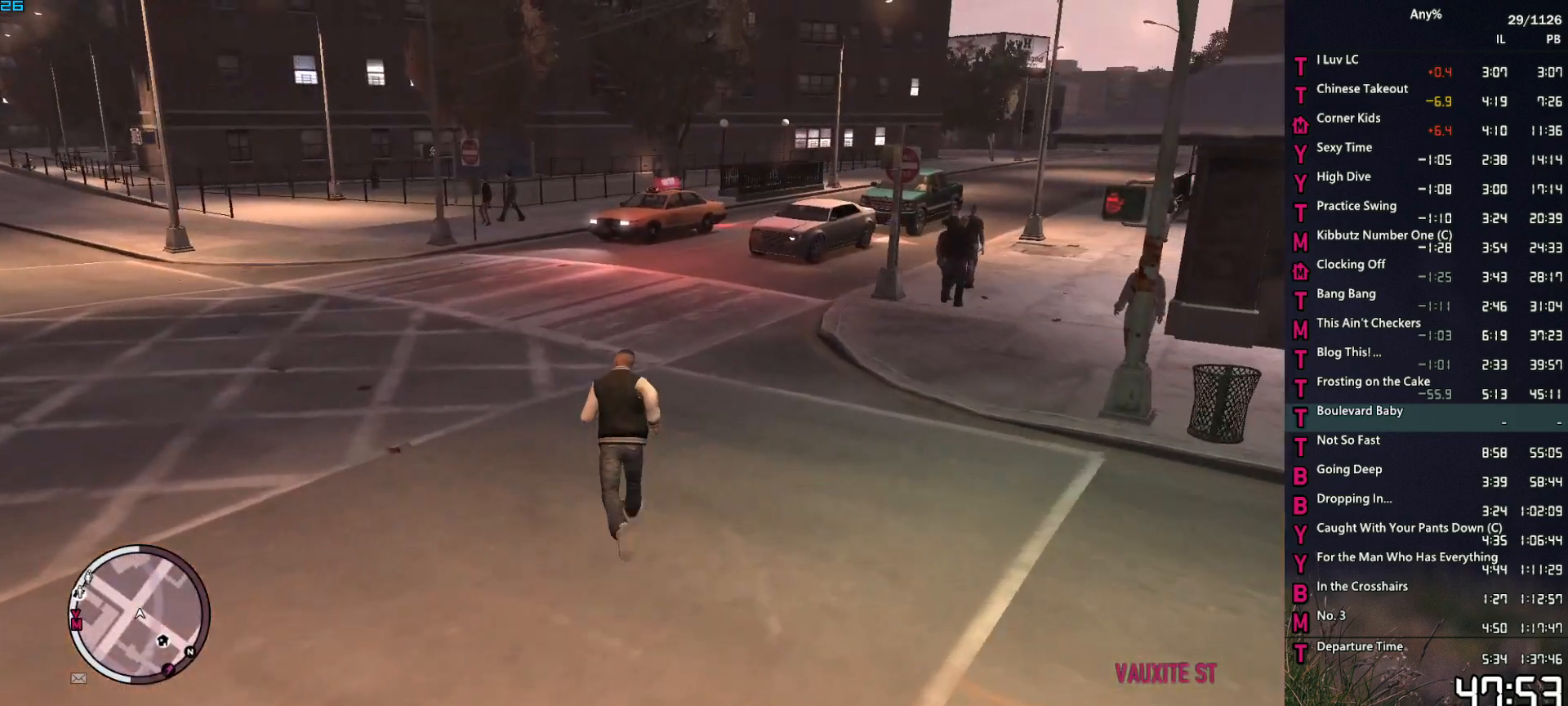
{"keys": ["w"], "mouse": [], "events": [[34, "space", "down"], [84, "space", "up"], [217, "space", "down"], [267, "space", "up"], [367, "space", "down"], [450, "space", "up"], [500, "e", "up"]]}
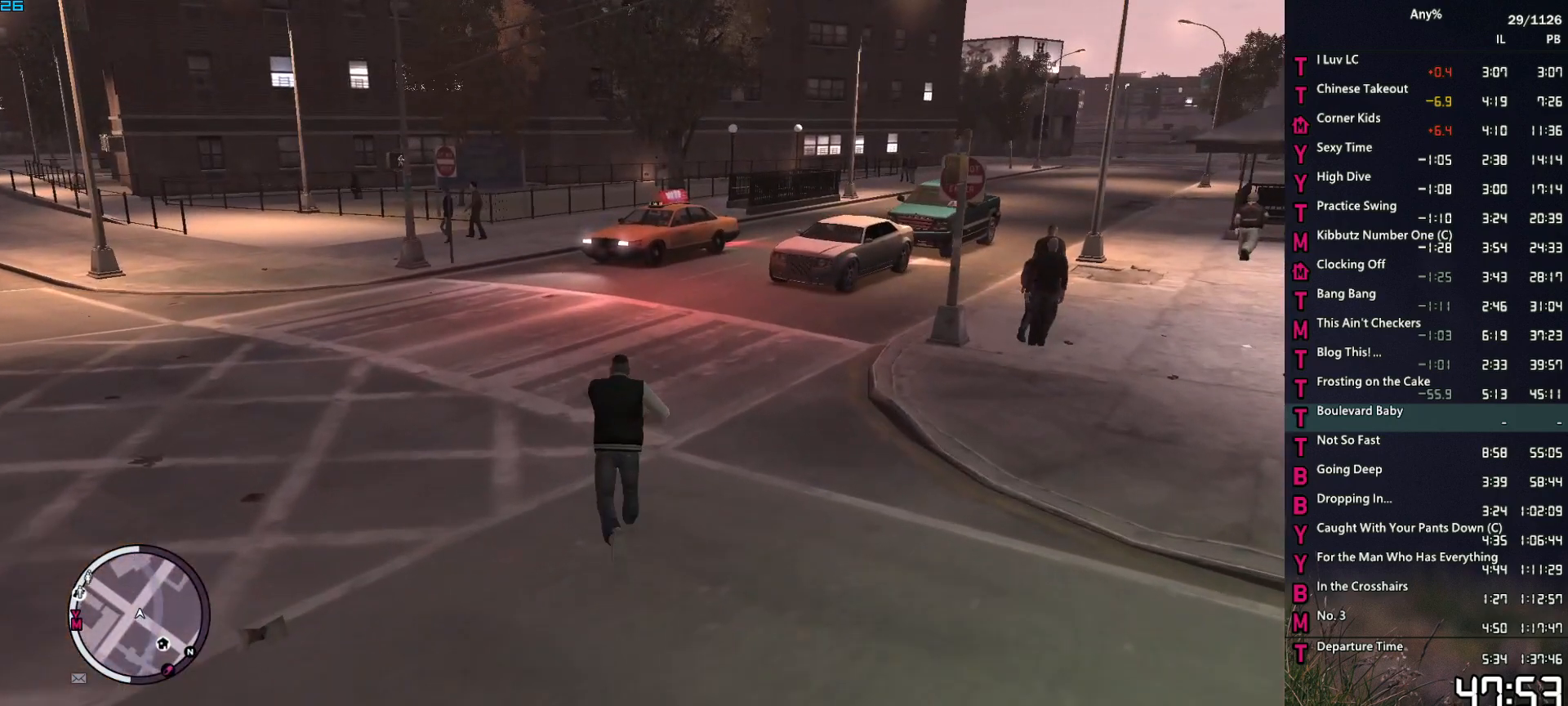
{"keys": ["space", "w"], "mouse": [], "events": [[50, "space", "down"], [150, "space", "up"], [234, "space", "down"], [334, "space", "up"], [417, "space", "down"]]}
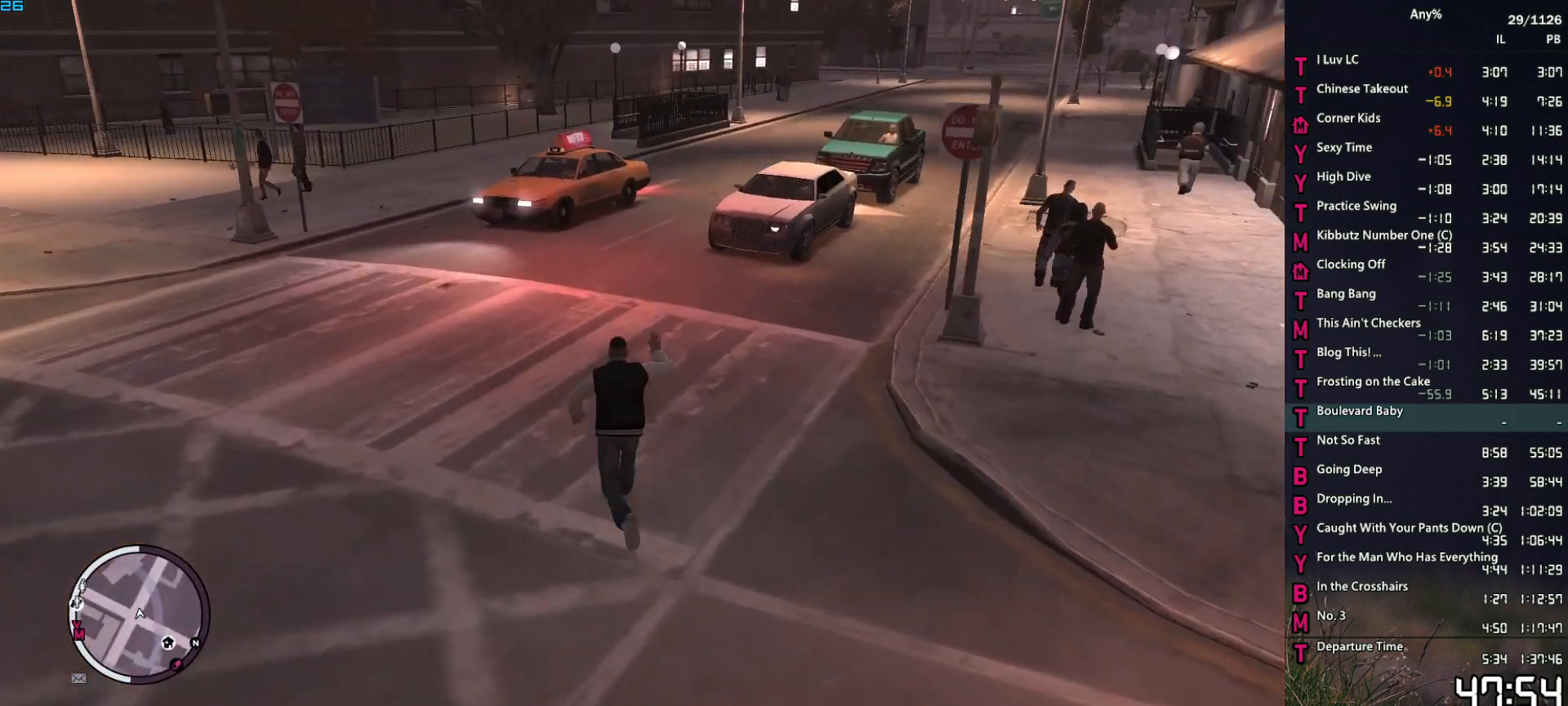
{"keys": ["w"], "mouse": [], "events": [[17, "space", "up"], [117, "space", "down"], [150, "space", "up"], [250, "space", "down"], [350, "space", "up"], [434, "space", "down"], [484, "space", "up"]]}
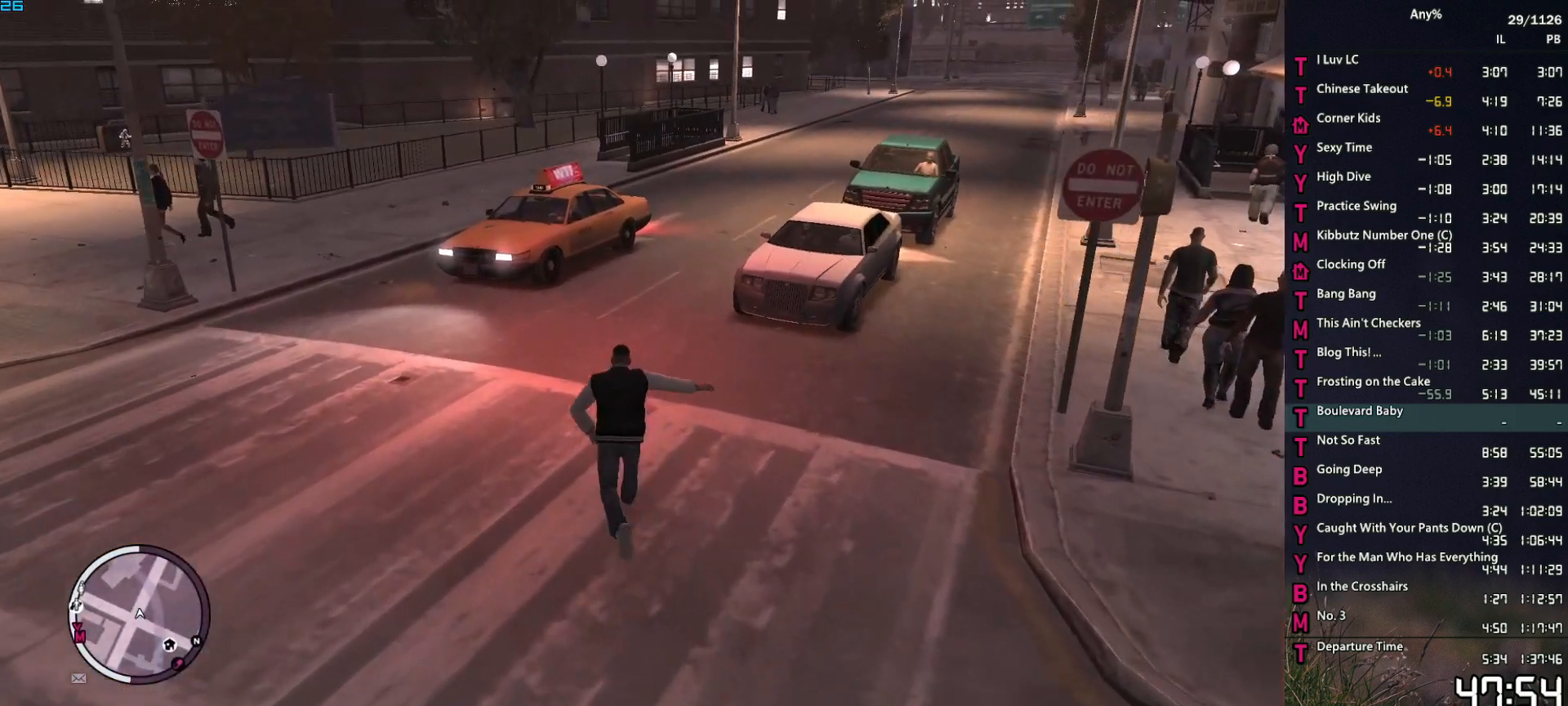
{"keys": ["f"], "mouse": [], "events": [[134, "space", "down"], [167, "space", "up"], [267, "space", "down"], [317, "space", "up"], [367, "f", "down"], [367, "w", "up"]]}
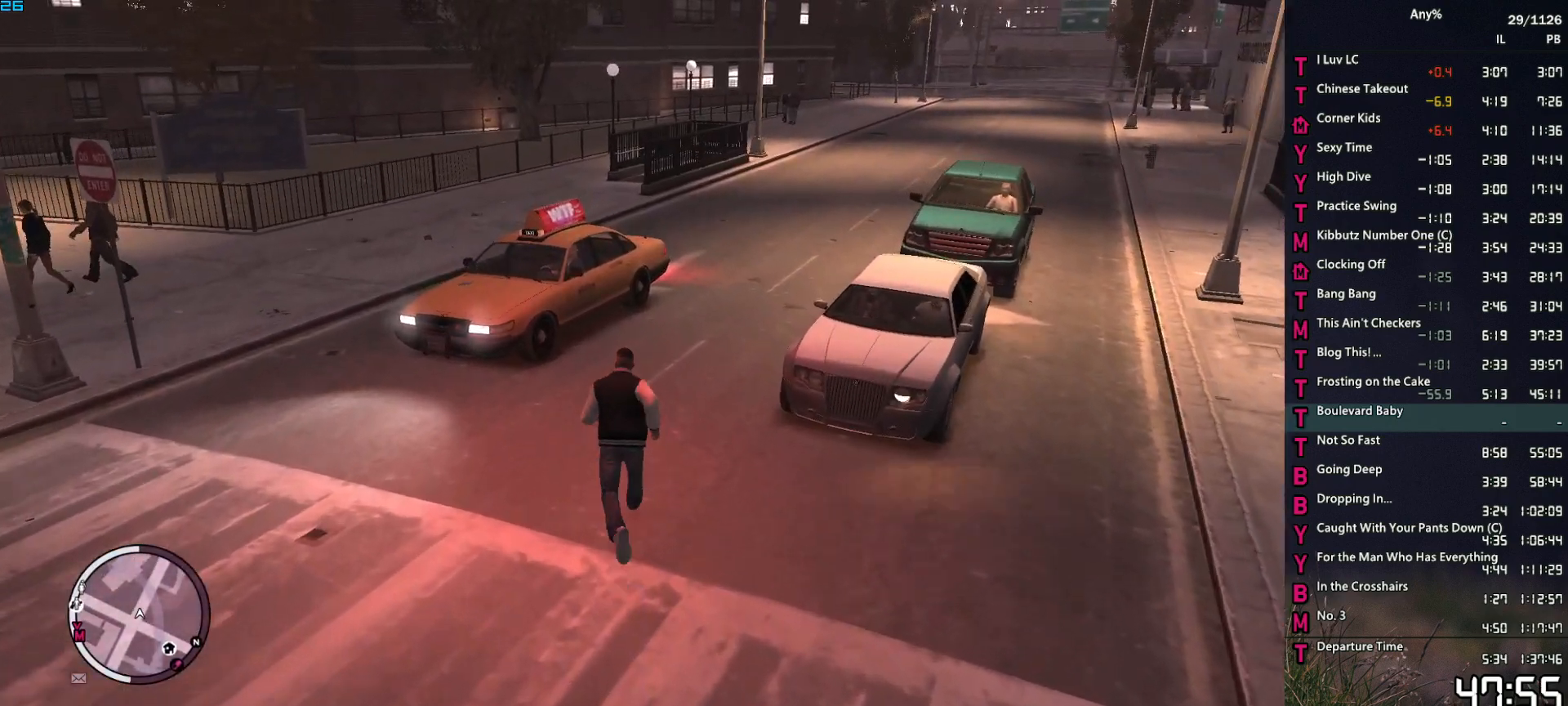
{"keys": ["f"], "mouse": [], "events": []}